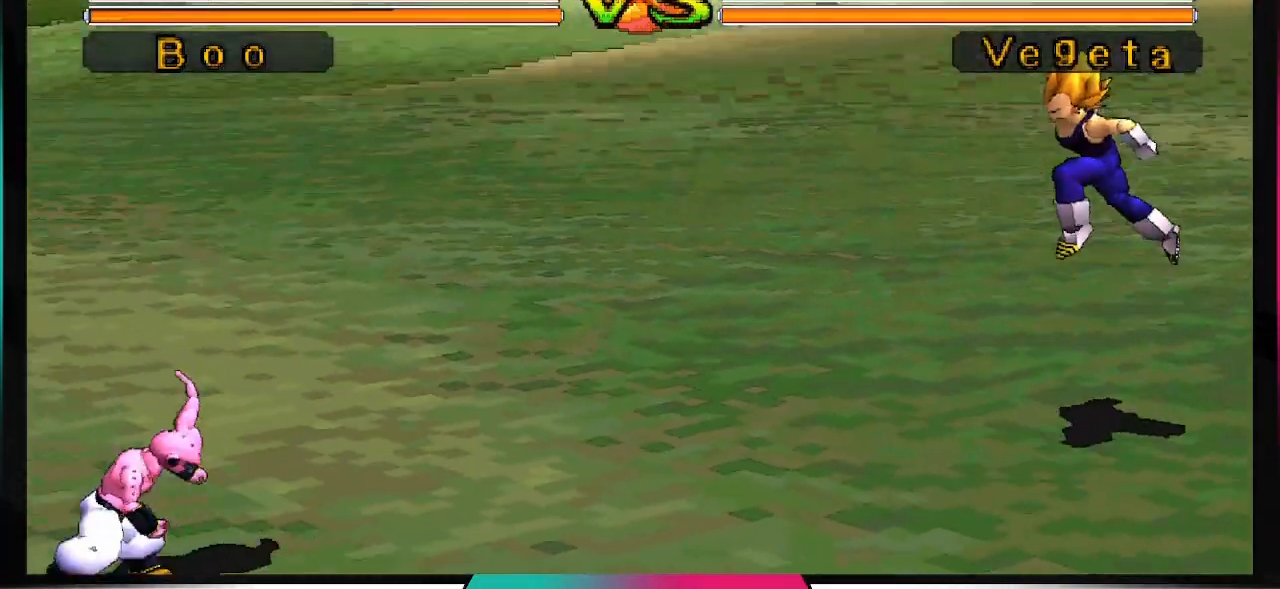
Gameplay with a controller (PlayStation layout); each line is a JSON object with the inputs held at the frame after it. "events" lists button and stick changes between this image and that frame as [ms after this image, input, new state], when the widget could be followed in between. Not read: L3 R3.
{"buttons": [], "left_stick": "center", "right_stick": "center", "events": [[67, "left_stick", "right"], [367, "right_stick", "center"], [500, "left_stick", "center"]]}
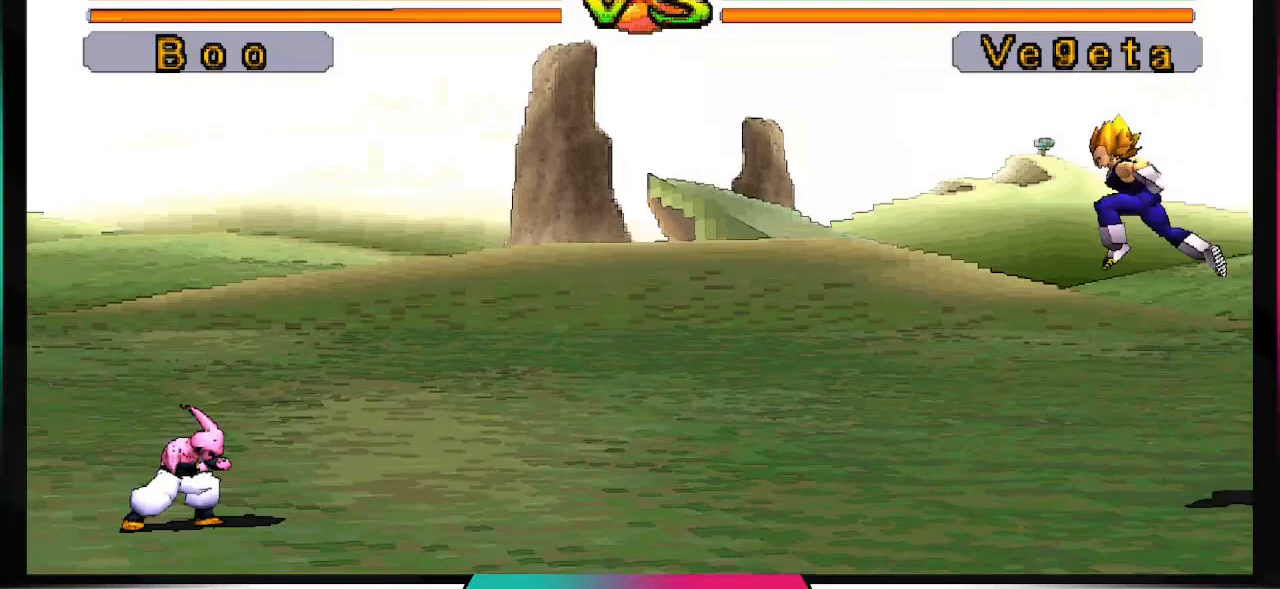
{"buttons": [], "left_stick": "center", "right_stick": "center", "events": [[100, "TRIANGLE", "down"], [233, "TRIANGLE", "up"]]}
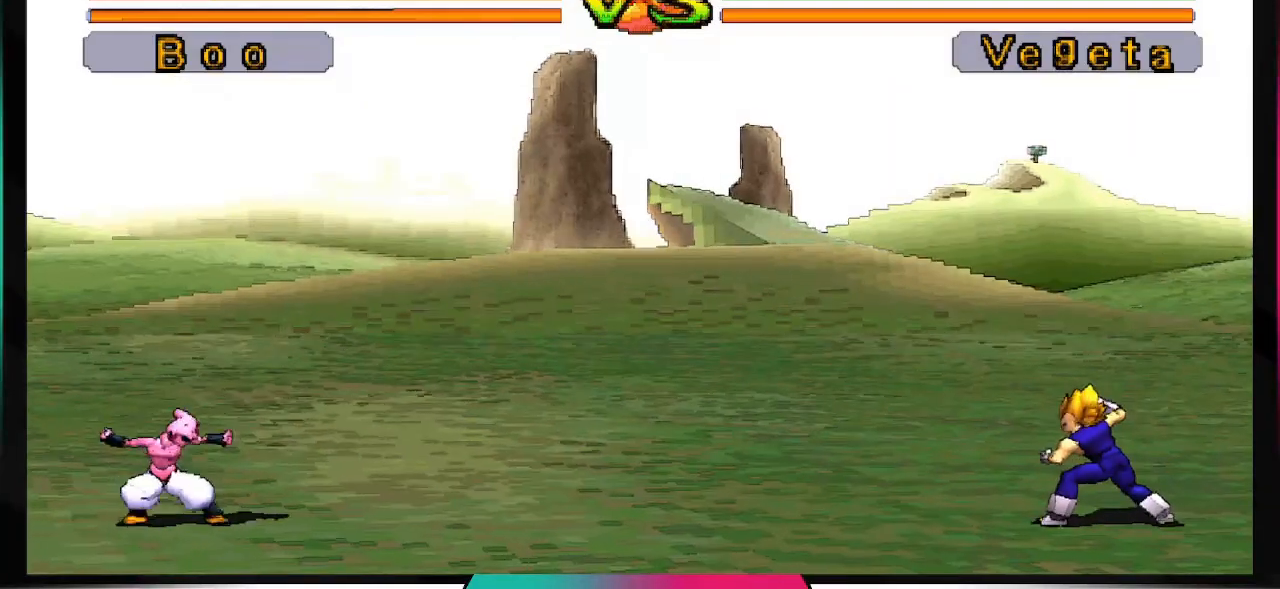
{"buttons": ["DPAD_UP", "DPAD_RIGHT"], "left_stick": "center", "right_stick": "center", "events": [[267, "DPAD_RIGHT", "down"], [300, "DPAD_UP", "down"]]}
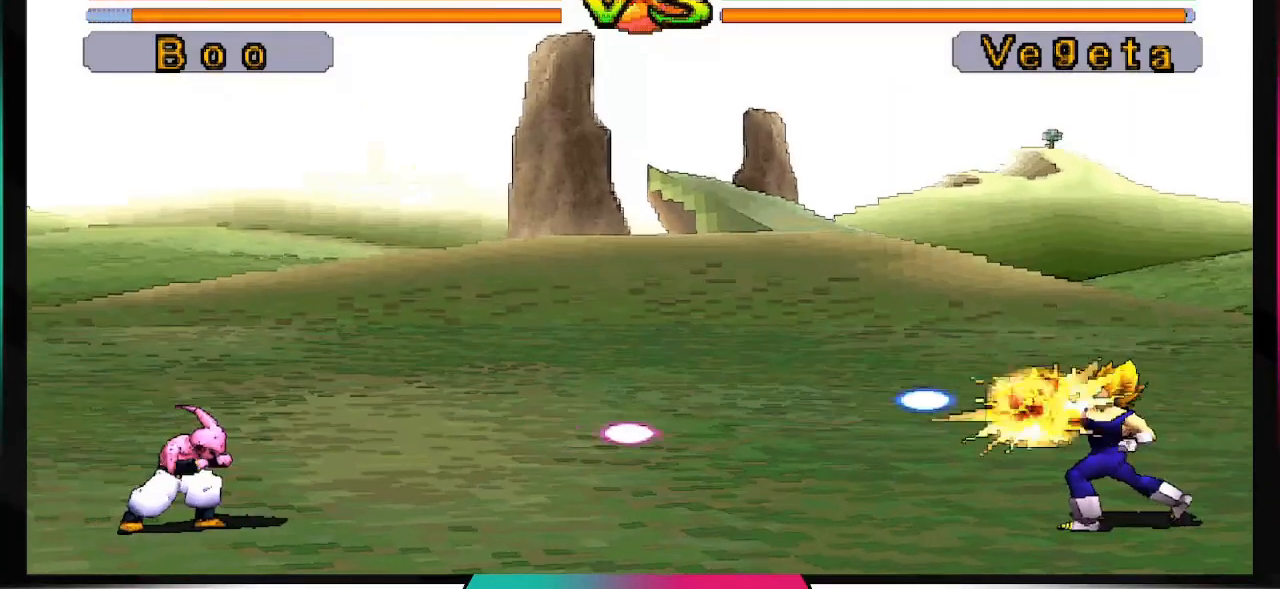
{"buttons": [], "left_stick": "center", "right_stick": "center", "events": [[267, "DPAD_UP", "up"], [300, "DPAD_RIGHT", "up"]]}
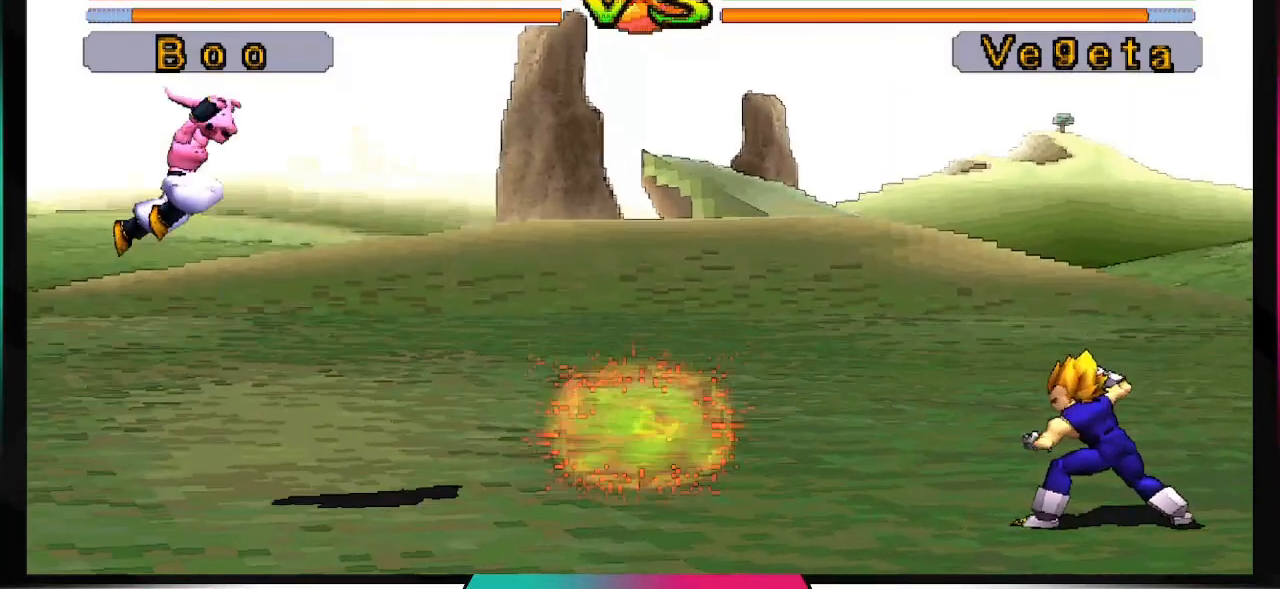
{"buttons": [], "left_stick": "center", "right_stick": "center", "events": []}
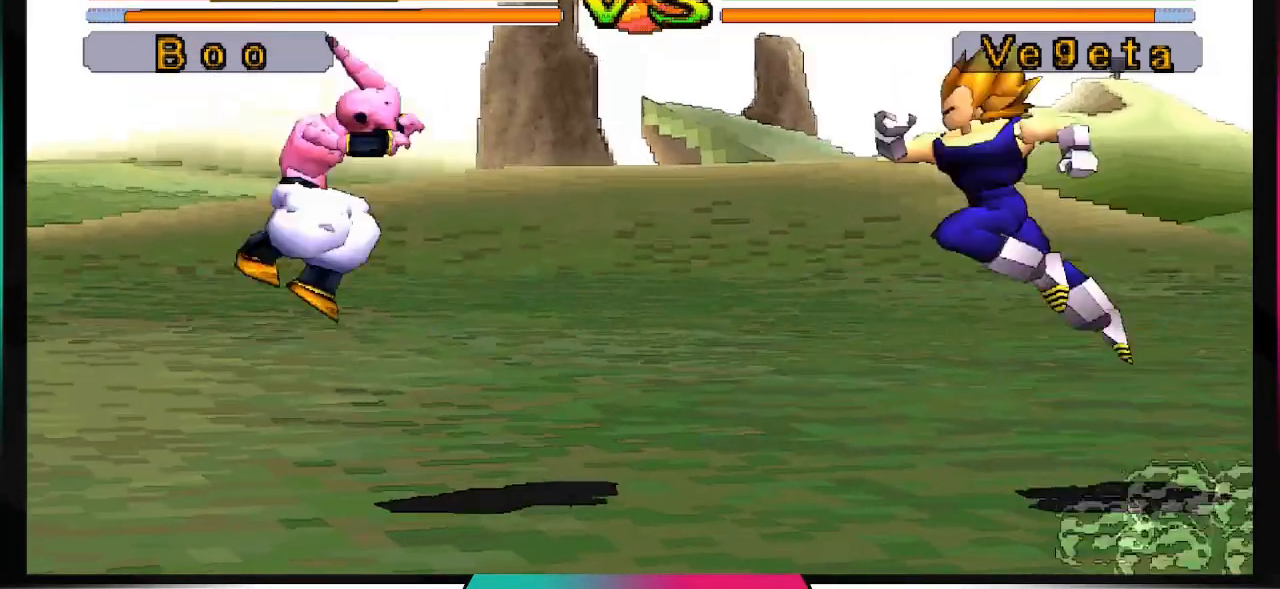
{"buttons": [], "left_stick": "right", "right_stick": "center", "events": [[333, "left_stick", "right"]]}
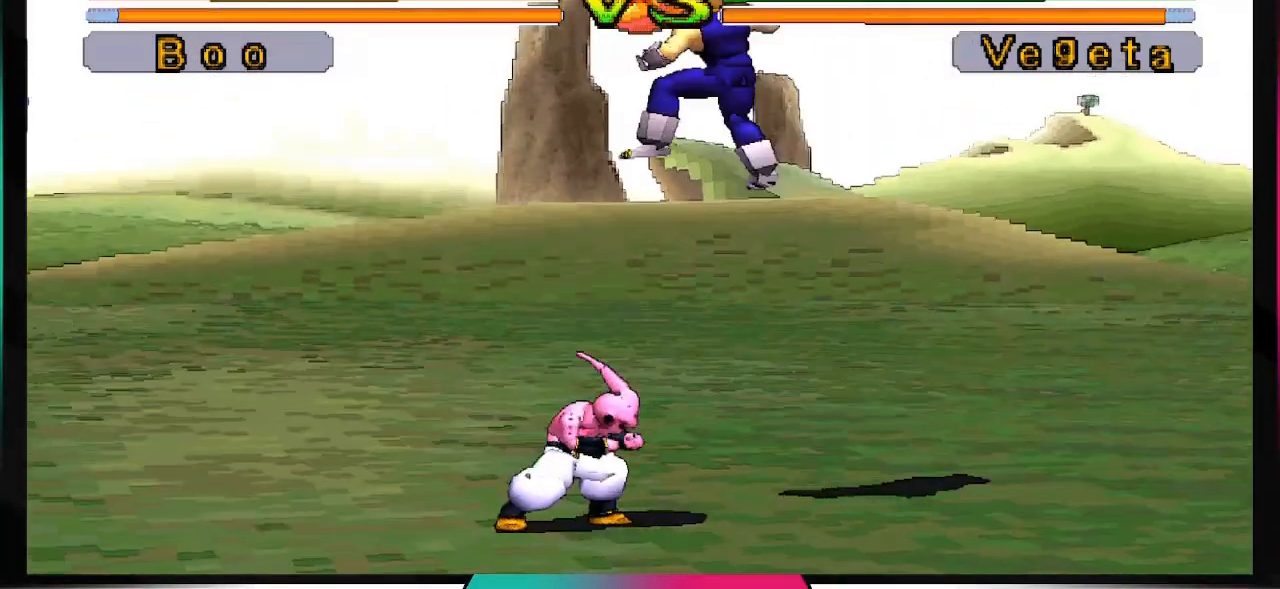
{"buttons": ["DPAD_DOWN"], "left_stick": "center", "right_stick": "center", "events": [[300, "DPAD_DOWN", "down"], [300, "left_stick", "center"]]}
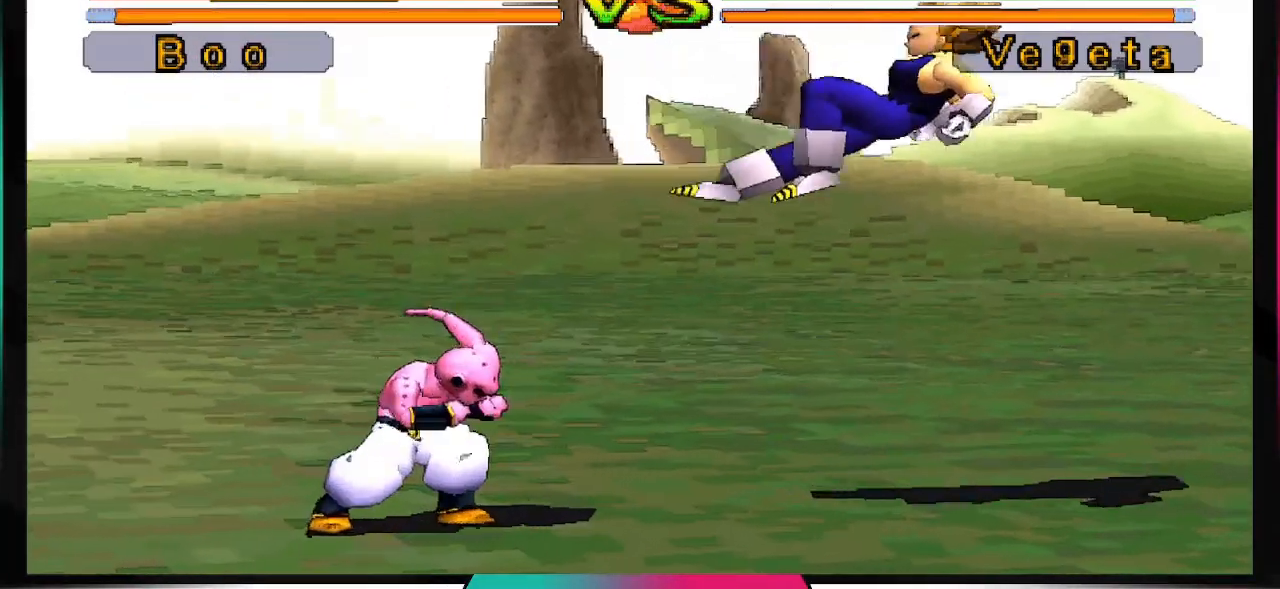
{"buttons": ["DPAD_DOWN"], "left_stick": "center", "right_stick": "center", "events": [[200, "CIRCLE", "down"], [433, "CIRCLE", "up"]]}
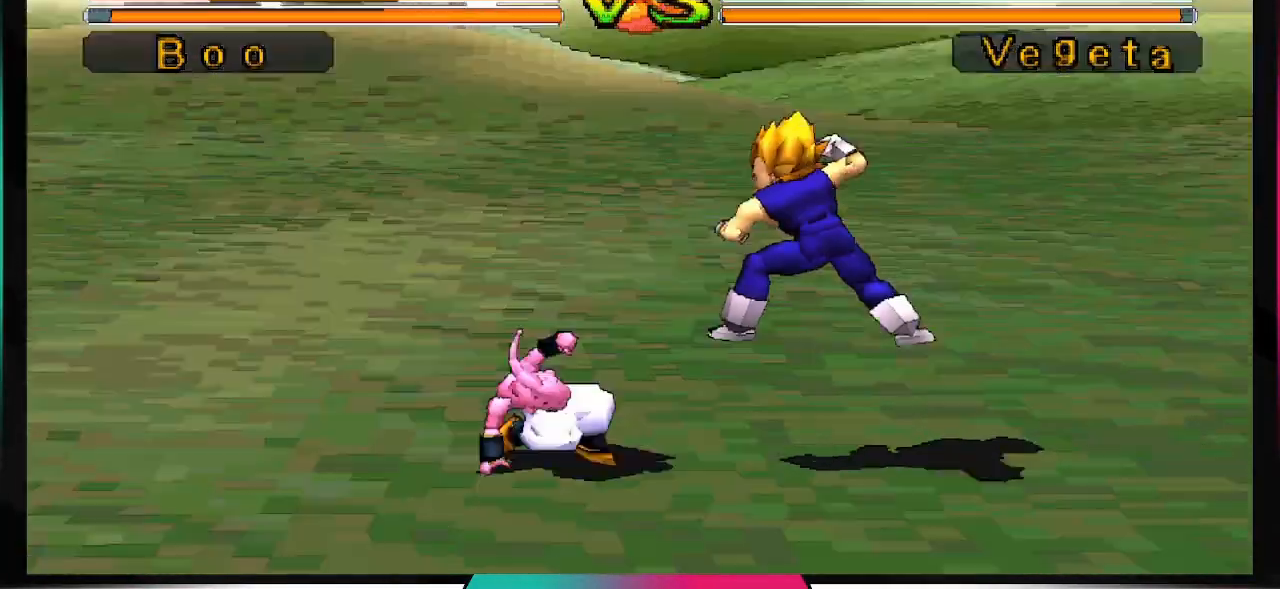
{"buttons": [], "left_stick": "center", "right_stick": "center", "events": [[500, "DPAD_DOWN", "up"]]}
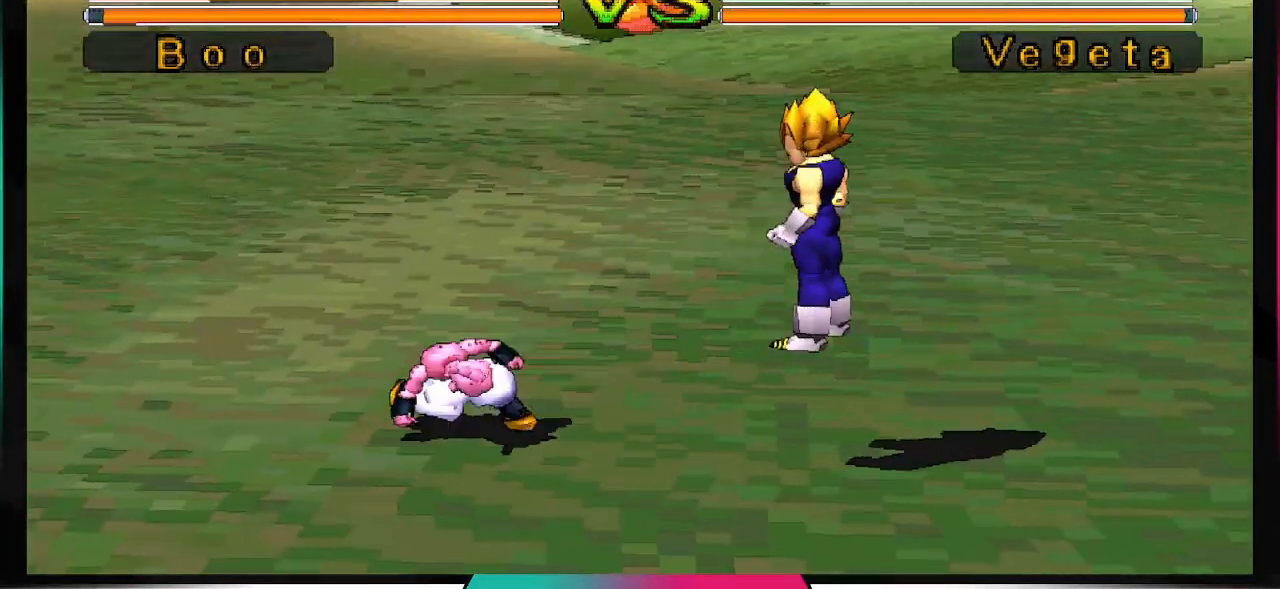
{"buttons": [], "left_stick": "center", "right_stick": "center", "events": []}
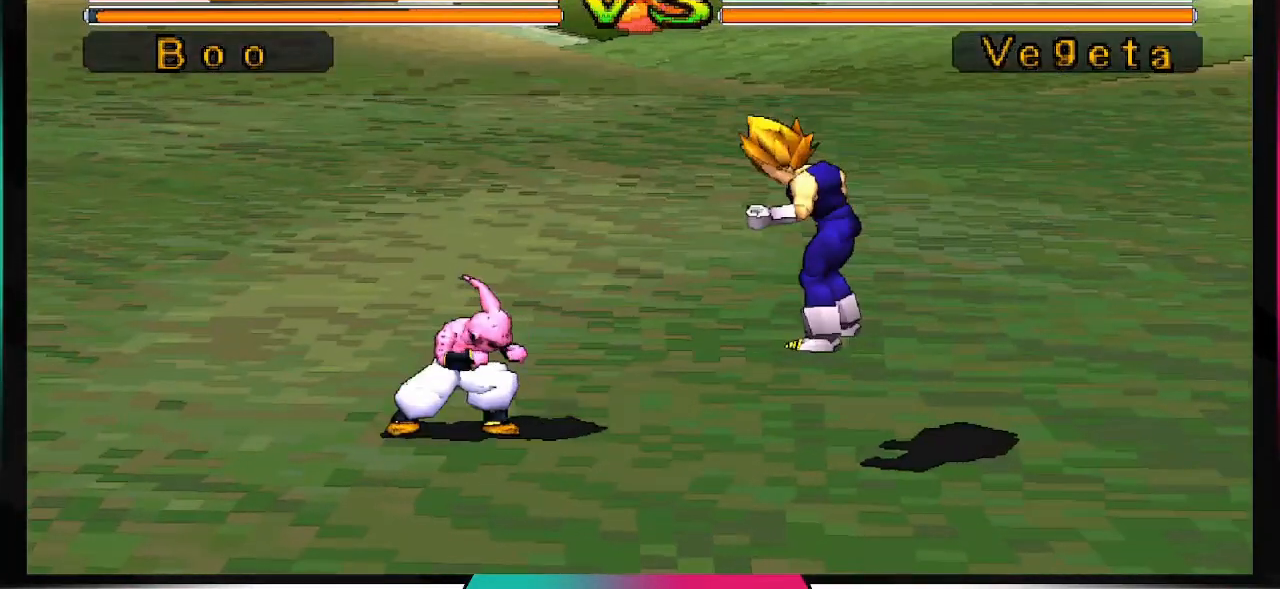
{"buttons": [], "left_stick": "center", "right_stick": "center", "events": []}
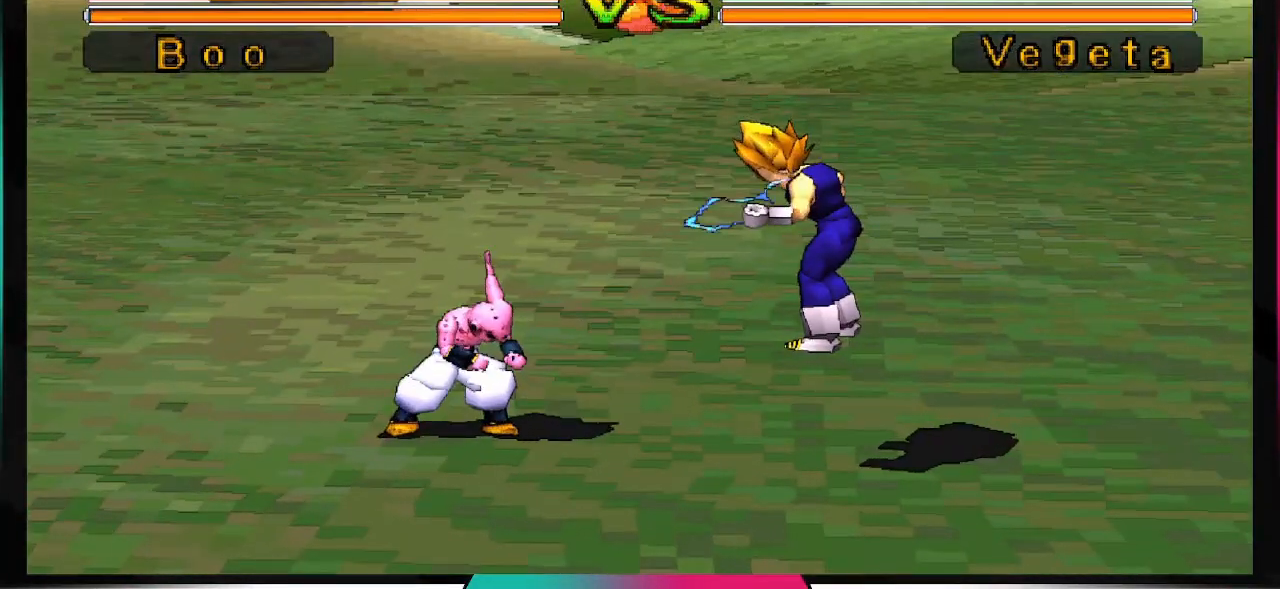
{"buttons": [], "left_stick": "center", "right_stick": "center", "events": []}
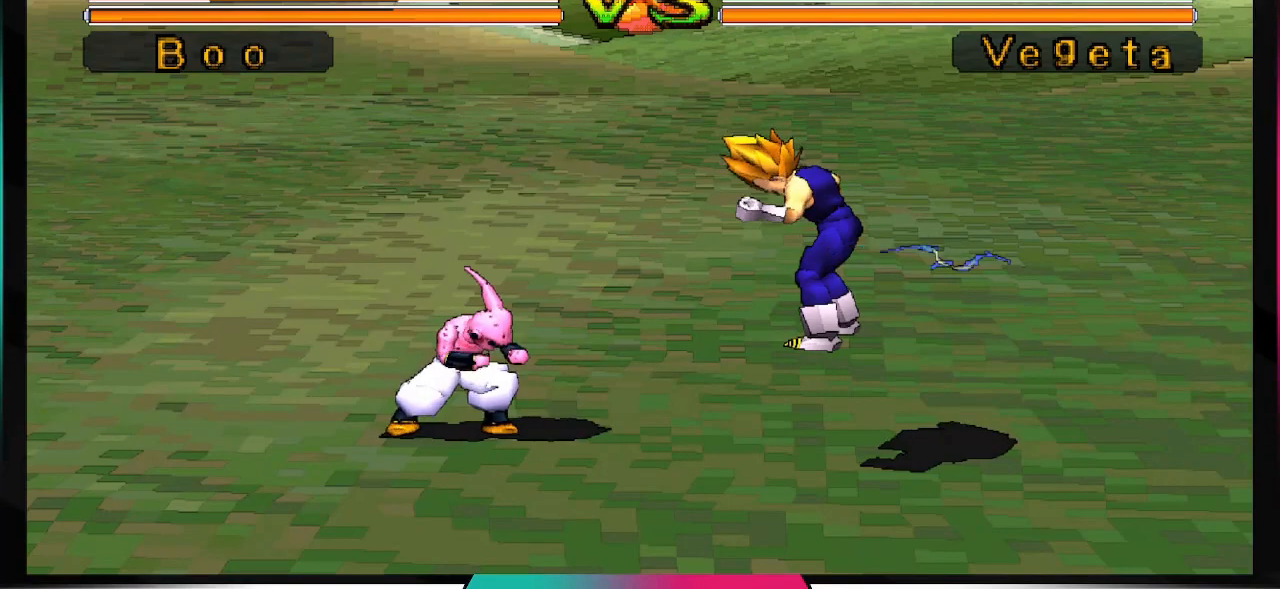
{"buttons": [], "left_stick": "center", "right_stick": "center", "events": []}
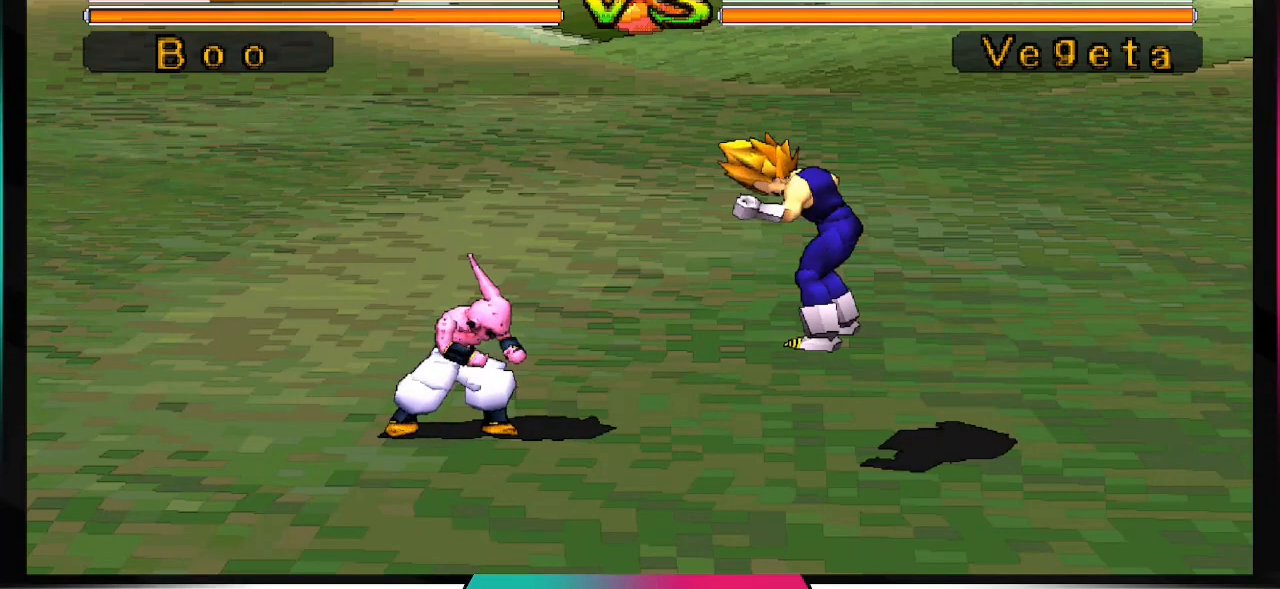
{"buttons": ["DPAD_UP", "DPAD_LEFT"], "left_stick": "center", "right_stick": "center", "events": [[400, "DPAD_LEFT", "down"], [400, "DPAD_UP", "down"]]}
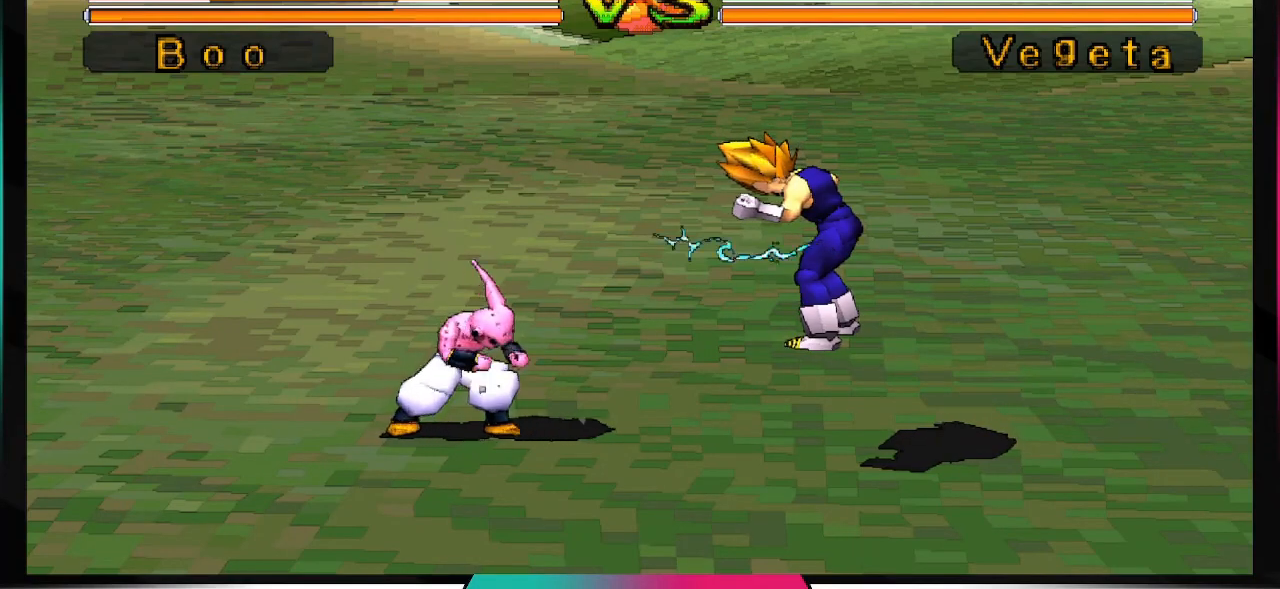
{"buttons": [], "left_stick": "center", "right_stick": "center", "events": [[367, "DPAD_UP", "up"], [400, "DPAD_LEFT", "up"]]}
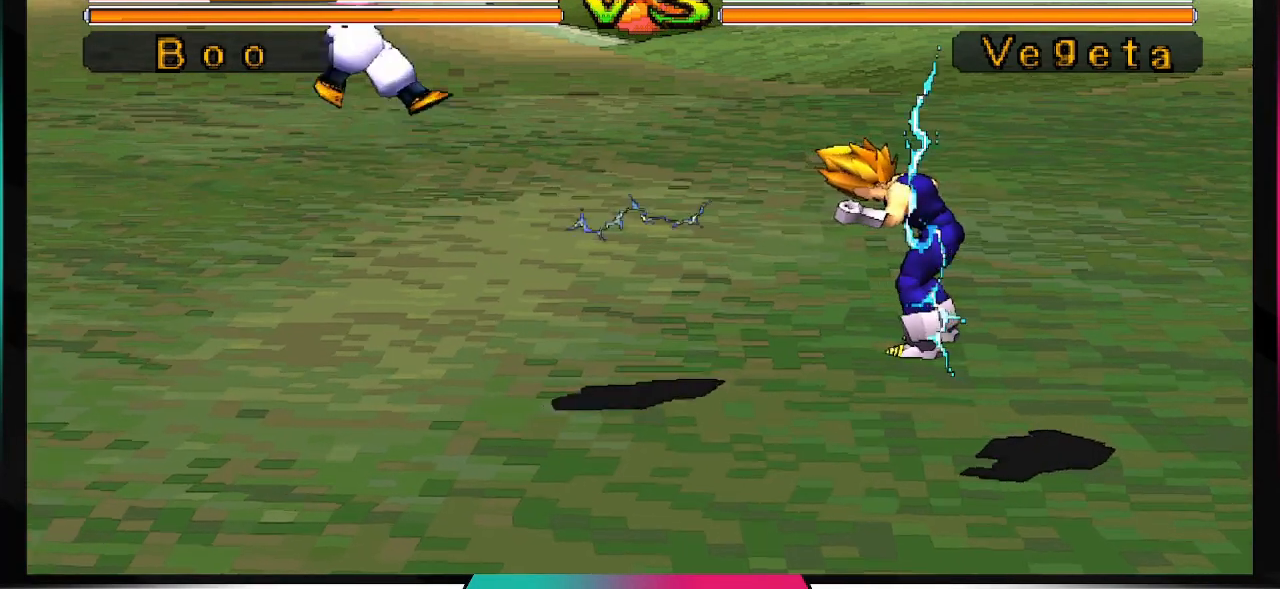
{"buttons": [], "left_stick": "center", "right_stick": "center", "events": []}
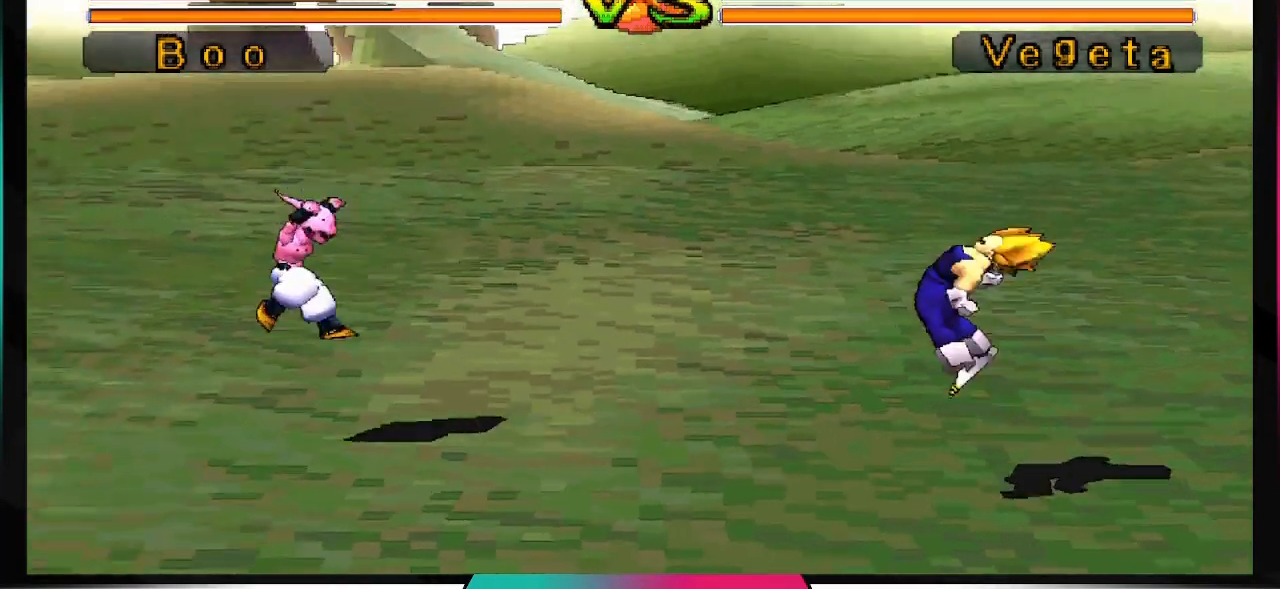
{"buttons": ["DPAD_UP", "DPAD_RIGHT"], "left_stick": "center", "right_stick": "center", "events": [[467, "DPAD_RIGHT", "down"], [467, "DPAD_UP", "down"]]}
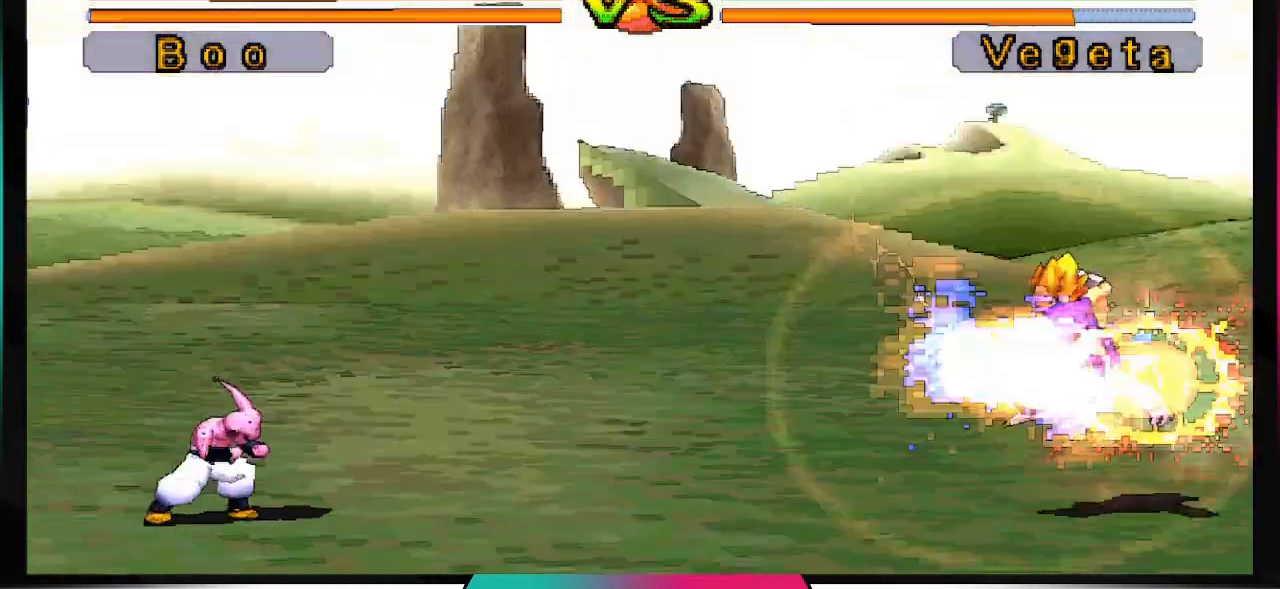
{"buttons": [], "left_stick": "center", "right_stick": "center", "events": [[433, "DPAD_UP", "up"], [500, "DPAD_RIGHT", "up"]]}
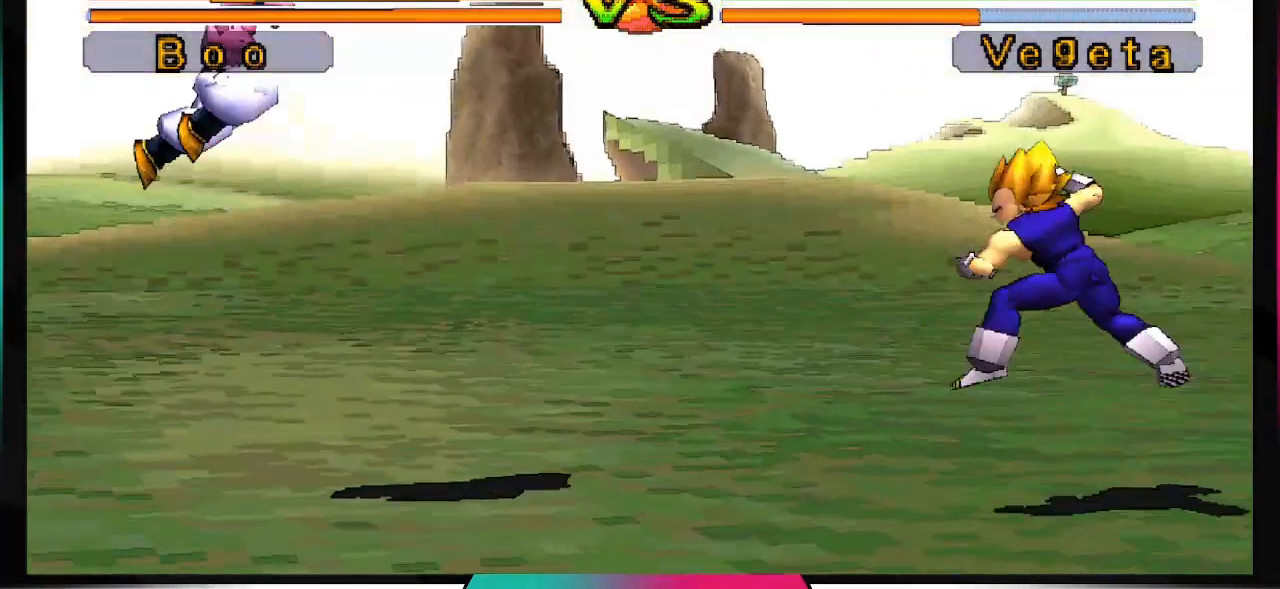
{"buttons": [], "left_stick": "center", "right_stick": "center", "events": []}
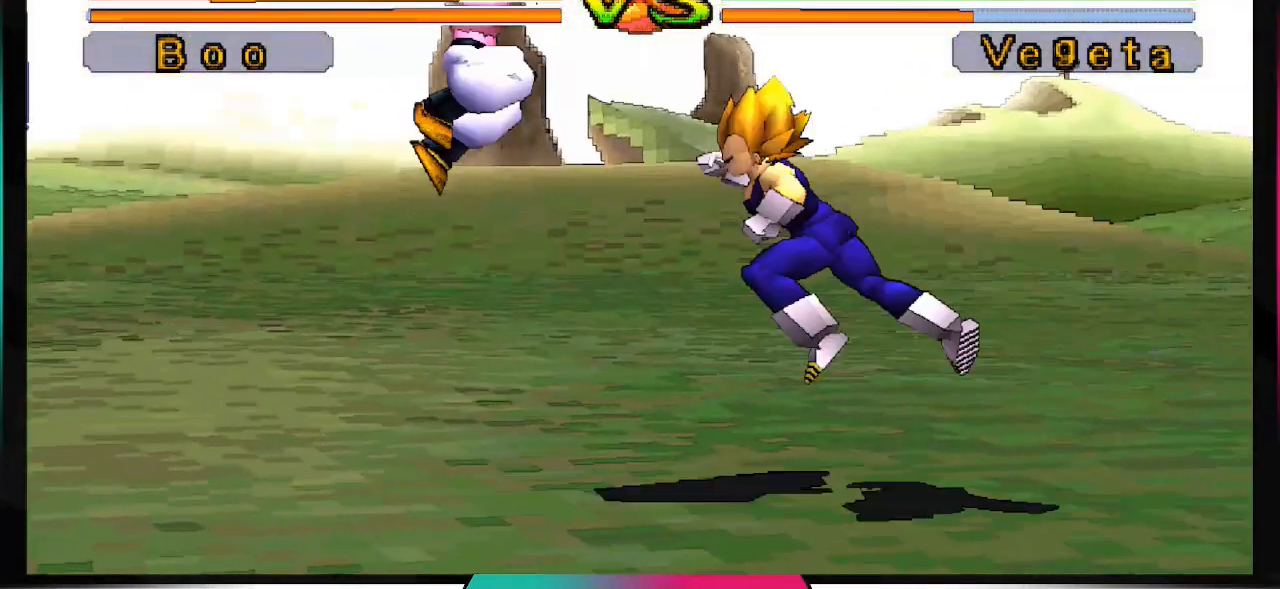
{"buttons": ["DPAD_DOWN"], "left_stick": "center", "right_stick": "center", "events": [[200, "DPAD_DOWN", "down"]]}
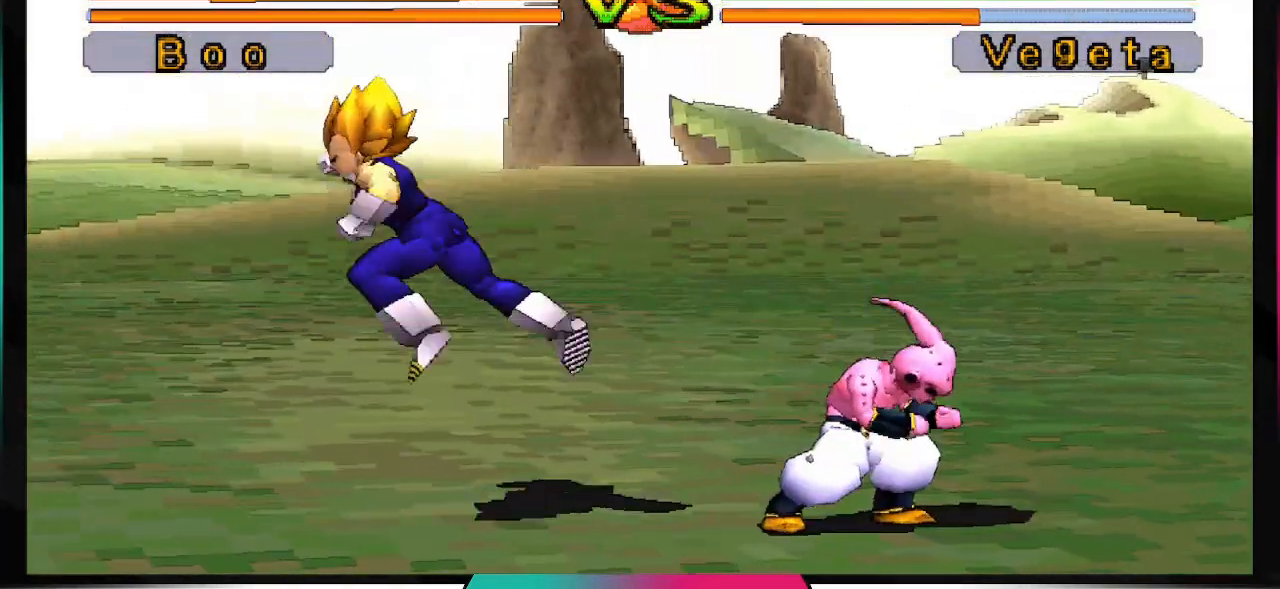
{"buttons": [], "left_stick": "center", "right_stick": "center", "events": [[133, "DPAD_DOWN", "up"]]}
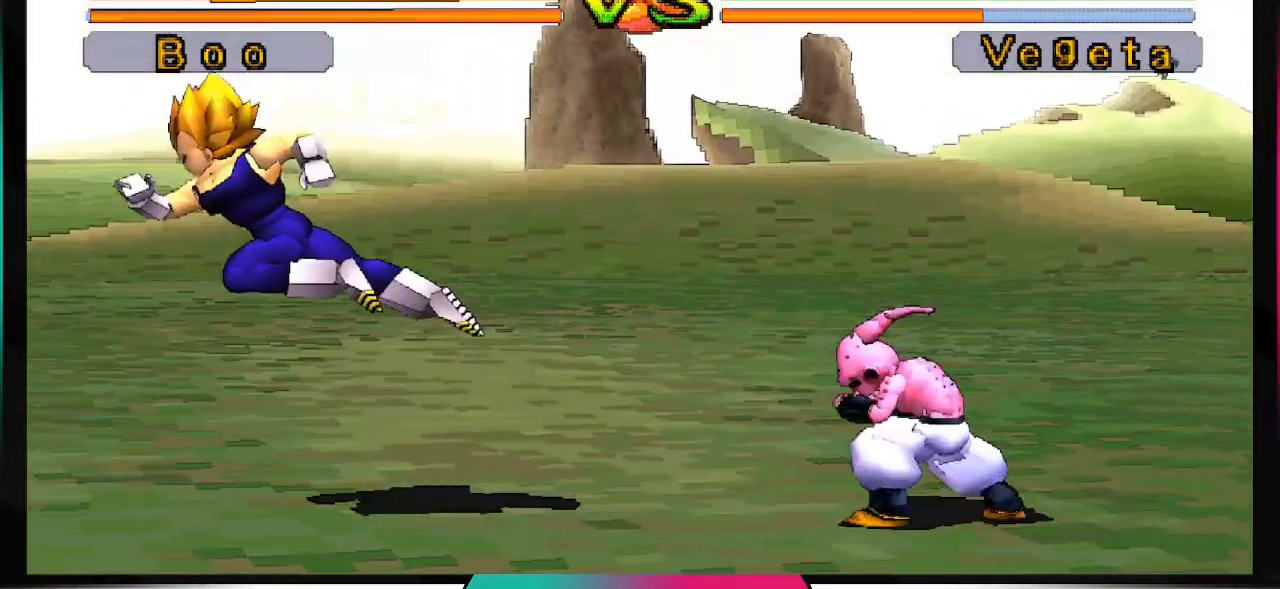
{"buttons": [], "left_stick": "center", "right_stick": "center", "events": []}
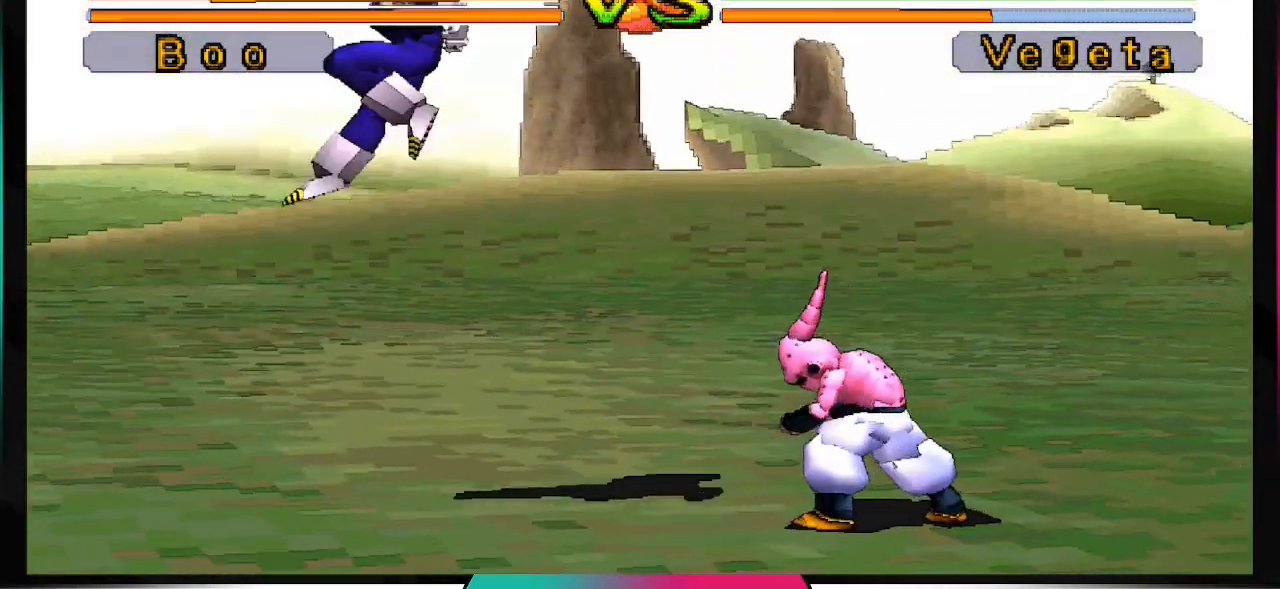
{"buttons": [], "left_stick": "center", "right_stick": "center", "events": [[33, "DPAD_RIGHT", "down"], [167, "DPAD_RIGHT", "up"], [433, "DPAD_LEFT", "down"], [500, "DPAD_LEFT", "up"]]}
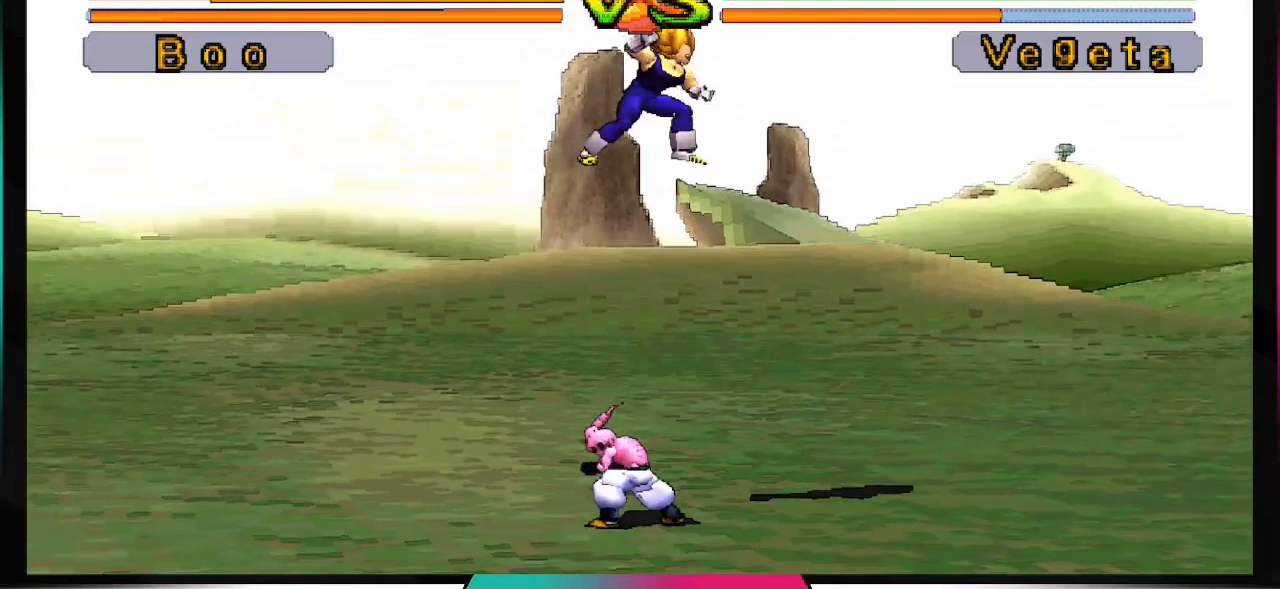
{"buttons": ["TRIANGLE", "DPAD_UP"], "left_stick": "center", "right_stick": "center", "events": [[100, "DPAD_RIGHT", "down"], [200, "DPAD_RIGHT", "up"], [300, "DPAD_DOWN", "down"], [367, "DPAD_DOWN", "up"], [433, "DPAD_UP", "down"], [500, "TRIANGLE", "down"]]}
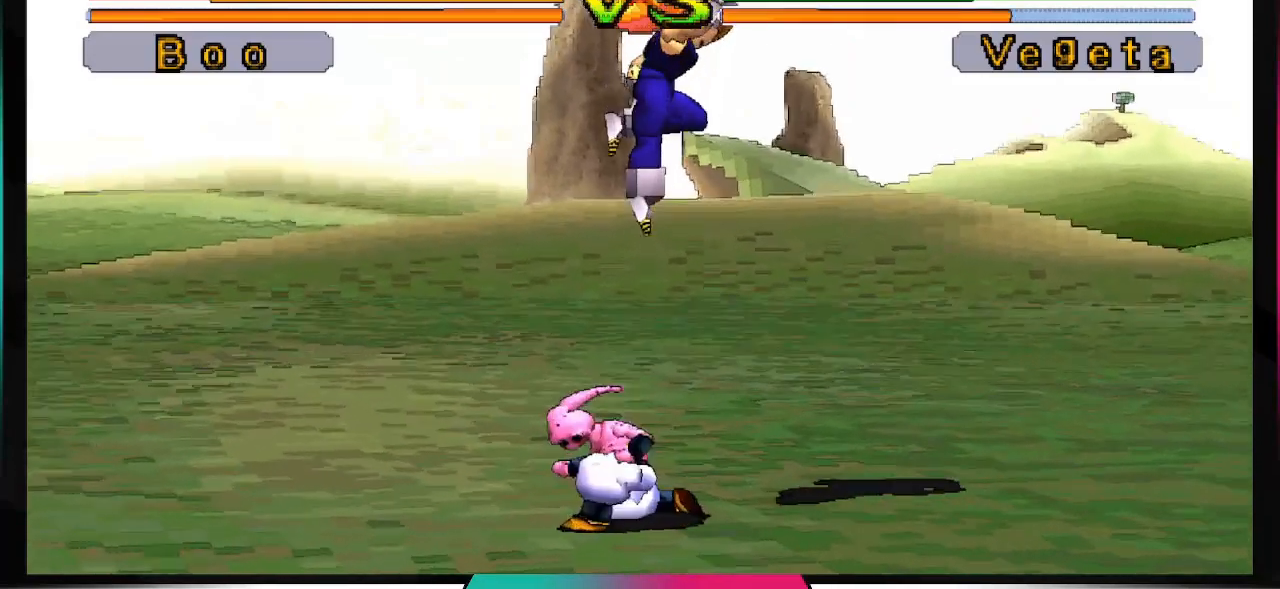
{"buttons": ["TRIANGLE"], "left_stick": "center", "right_stick": "center", "events": [[67, "DPAD_UP", "up"]]}
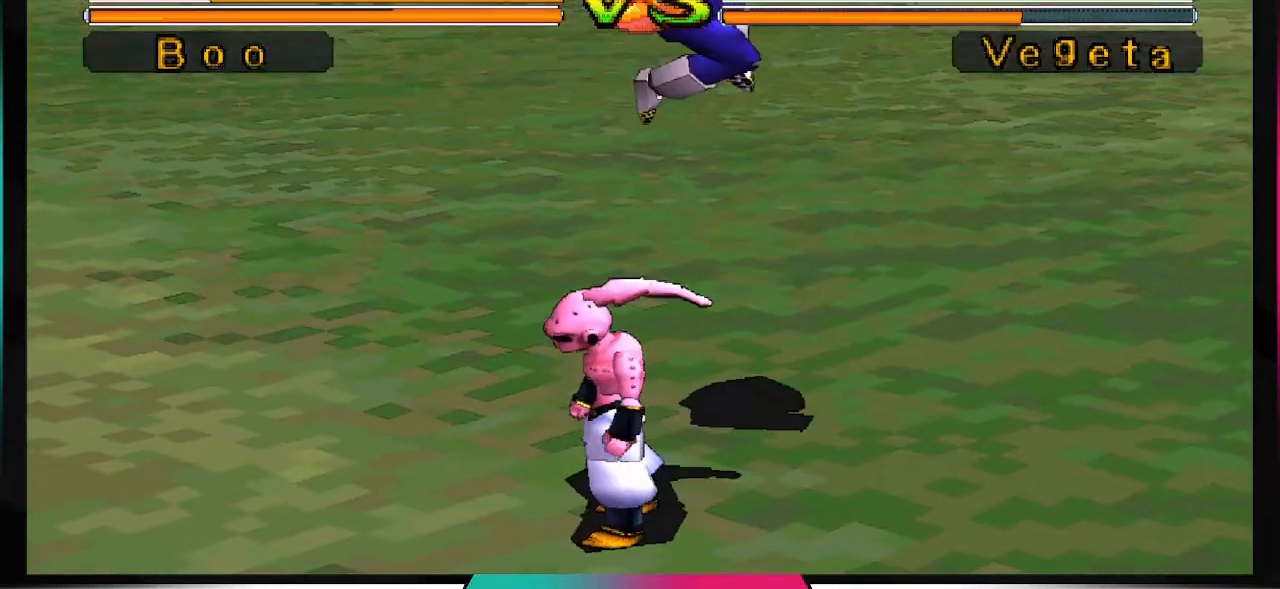
{"buttons": ["TRIANGLE"], "left_stick": "center", "right_stick": "center", "events": []}
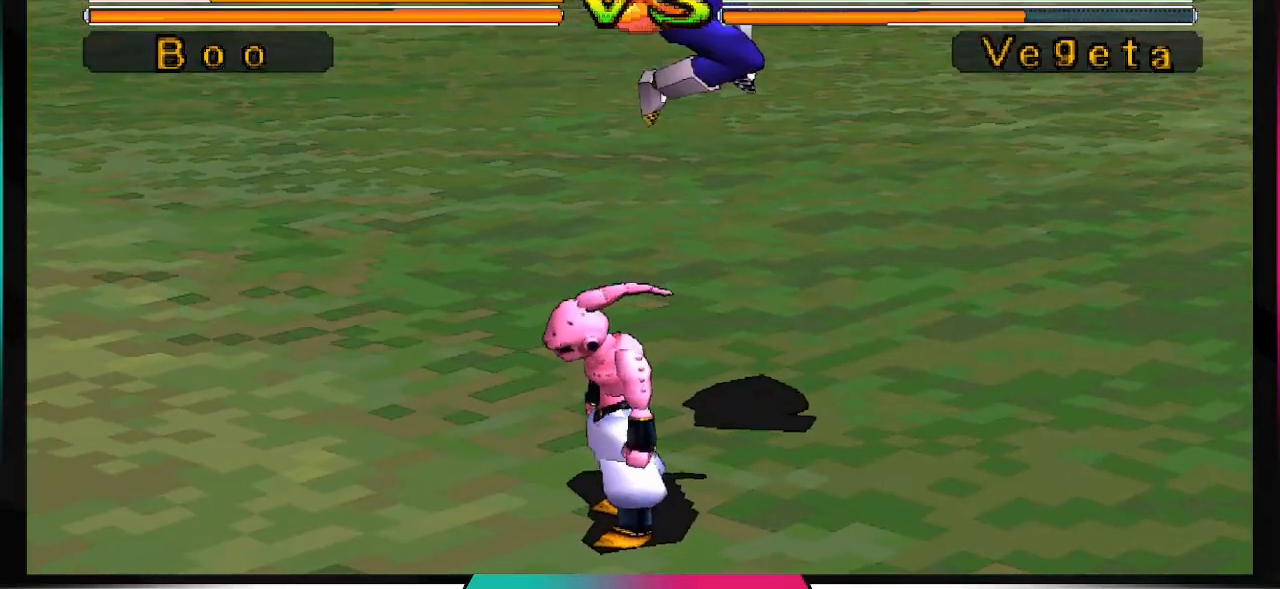
{"buttons": [], "left_stick": "center", "right_stick": "center", "events": [[100, "TRIANGLE", "up"]]}
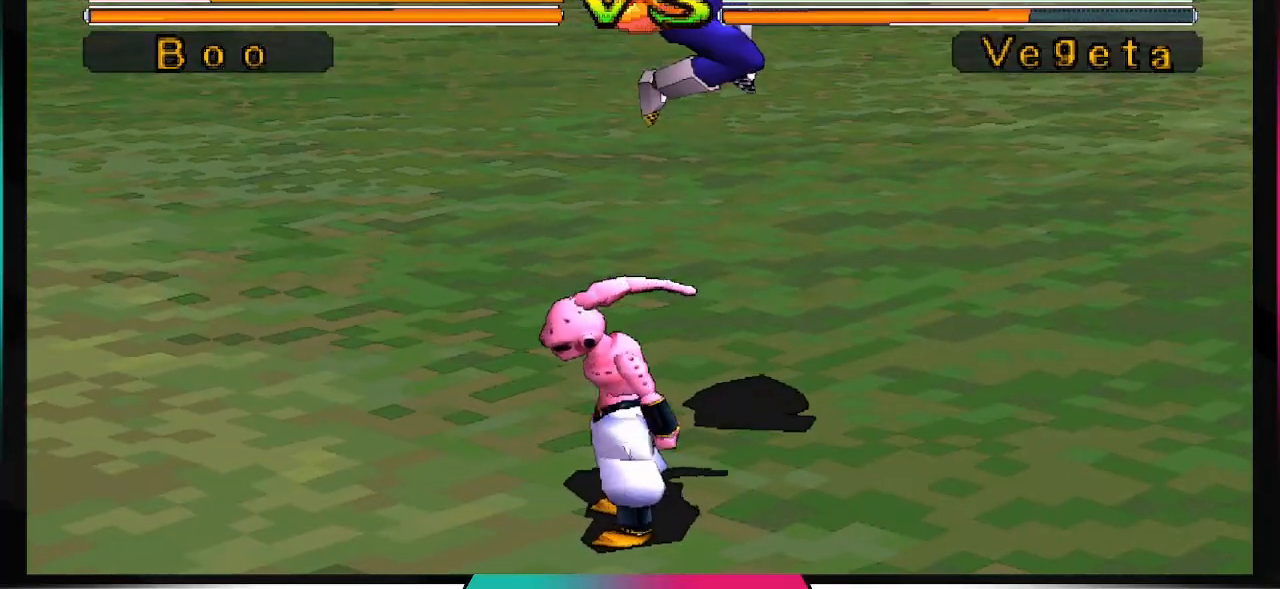
{"buttons": [], "left_stick": "center", "right_stick": "center", "events": []}
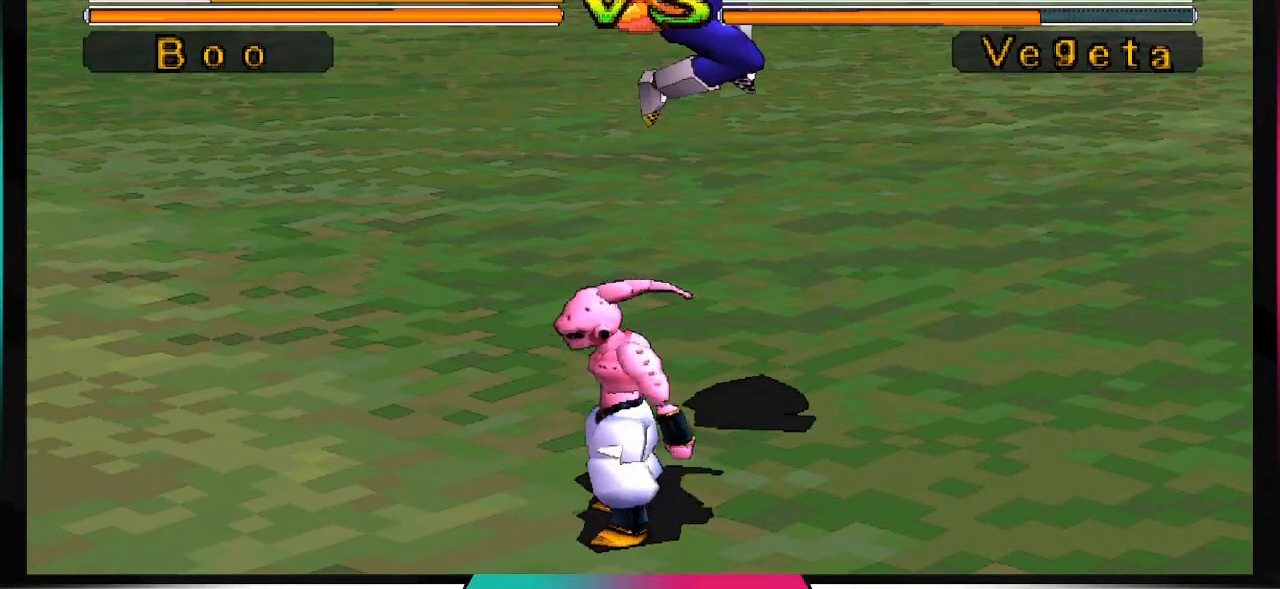
{"buttons": [], "left_stick": "center", "right_stick": "center", "events": []}
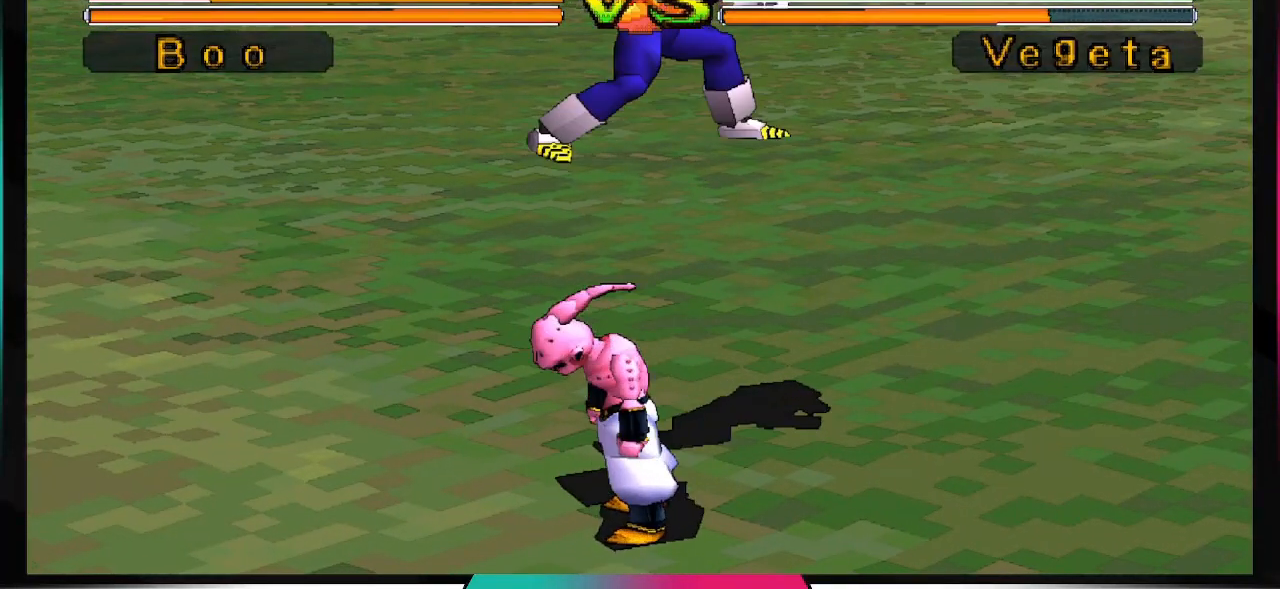
{"buttons": [], "left_stick": "center", "right_stick": "center", "events": []}